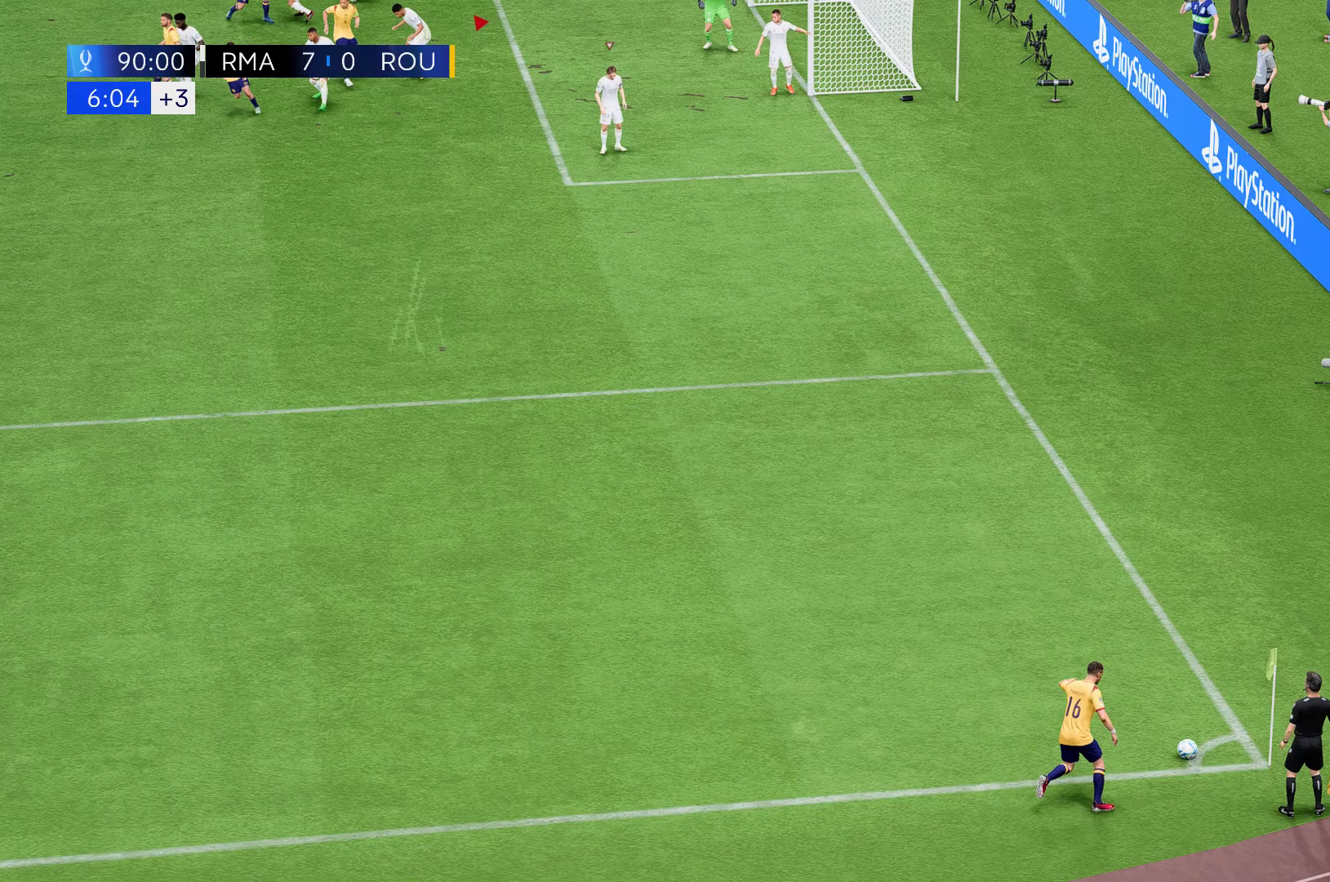
Gameplay with a controller (Xbox layout); each line is a JSON object with the inputs held at the frame after it. "events" lists button and stick changes between this image and that frame as [ms after this image, input, new state], when the widget could be followed in between. Not read: L3 R3 right_stick.
{"buttons": [], "left_stick": "left", "events": [[67, "left_stick", "left"]]}
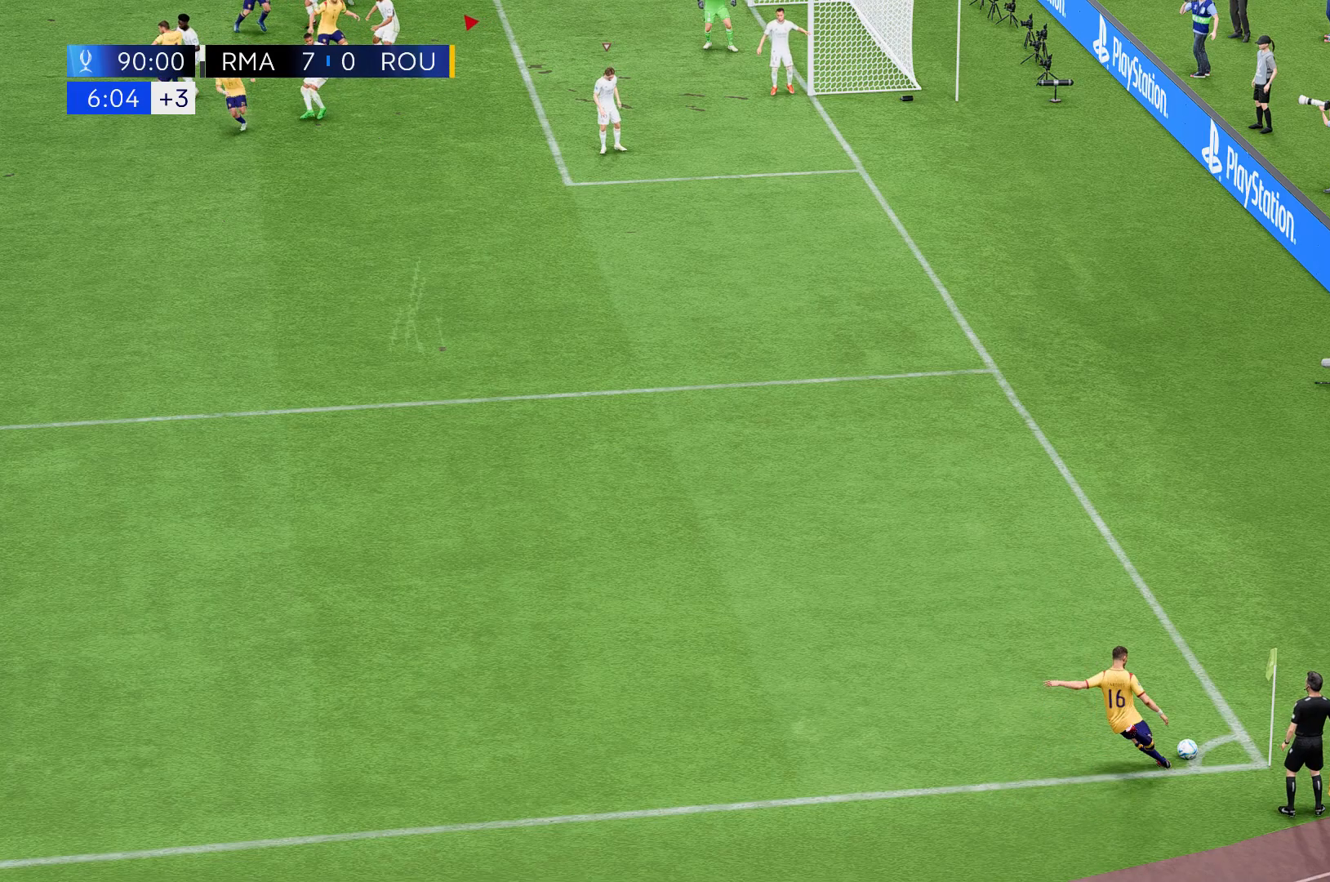
{"buttons": [], "left_stick": "left", "events": []}
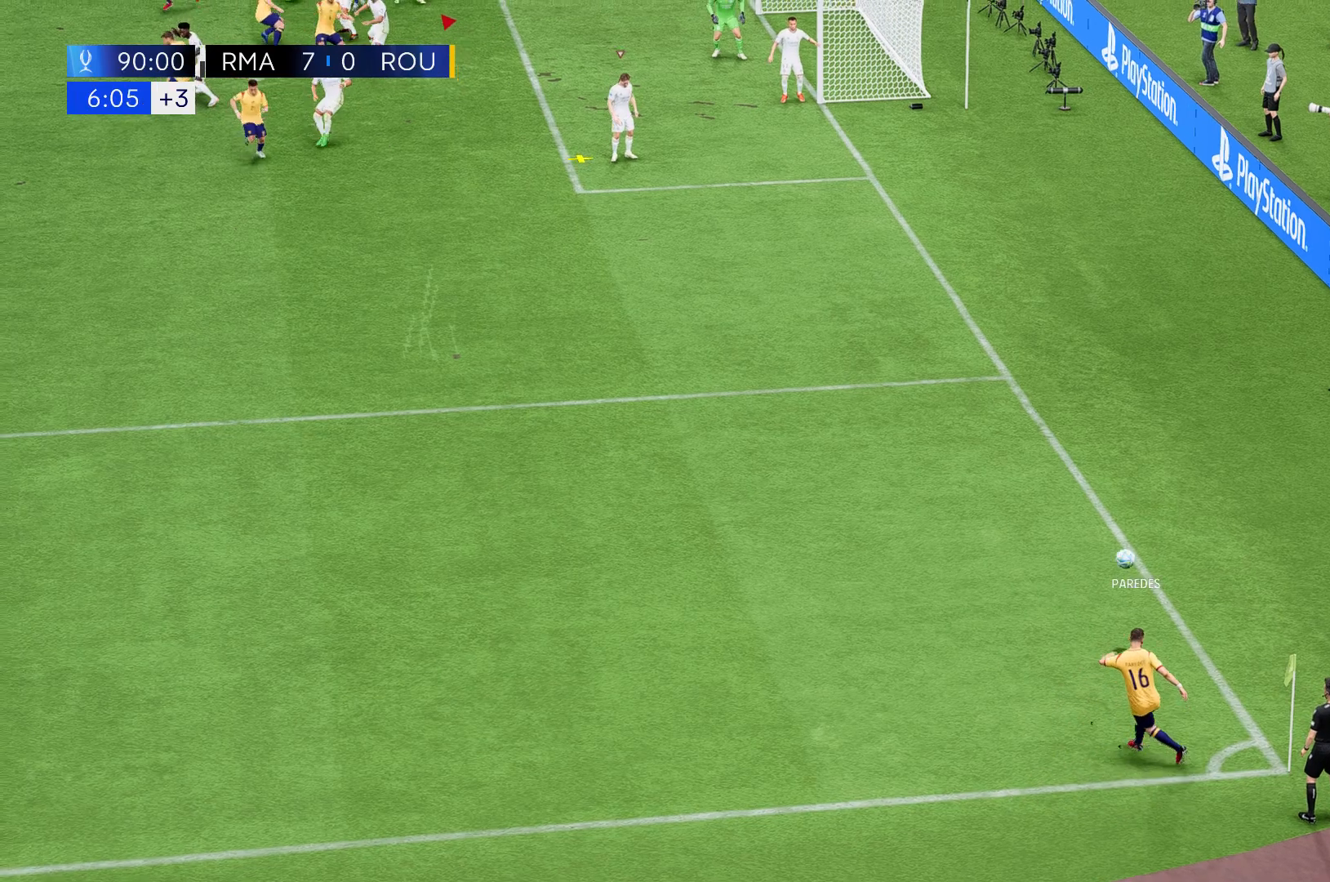
{"buttons": [], "left_stick": "left", "events": []}
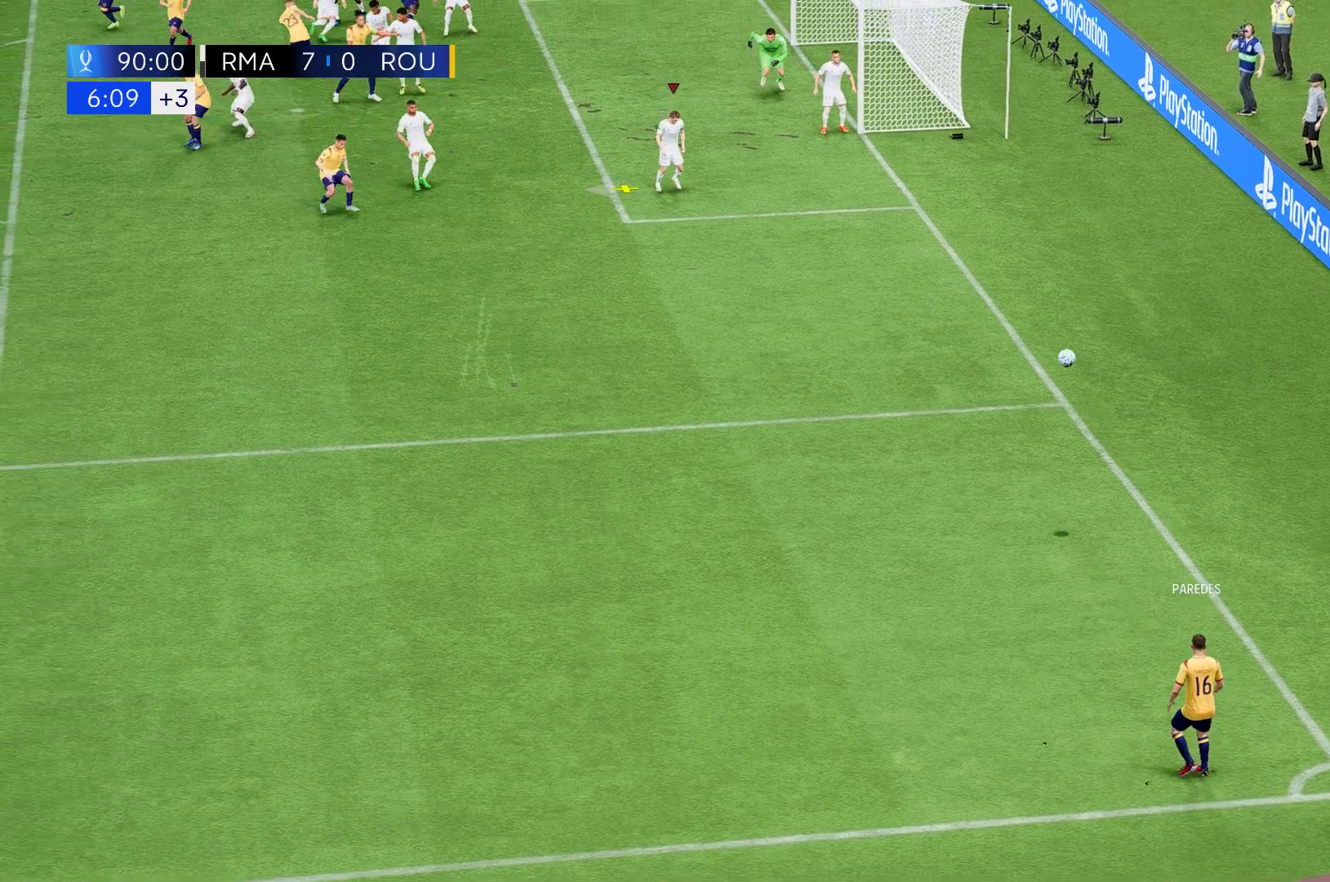
{"buttons": [], "left_stick": "left", "events": []}
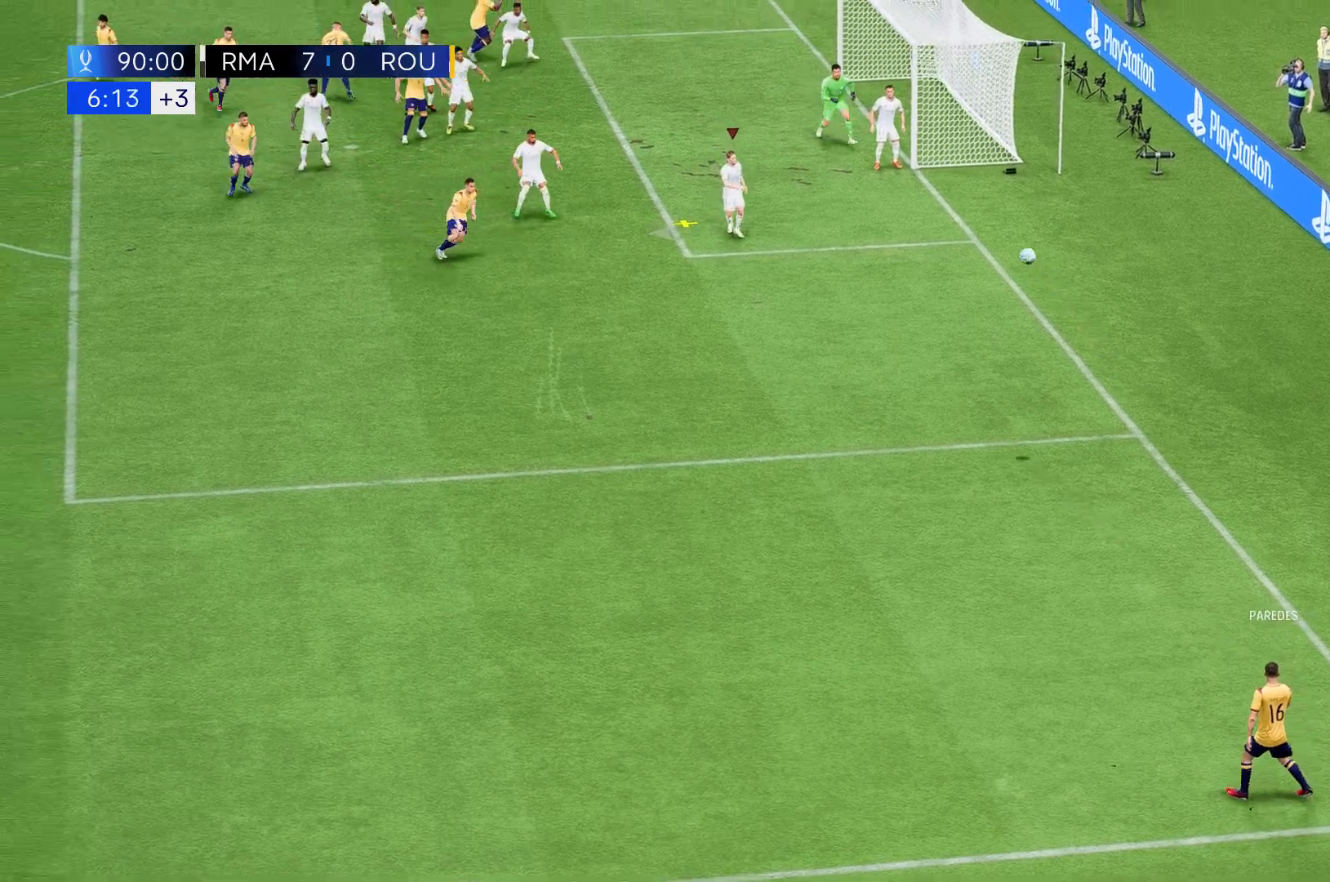
{"buttons": [], "left_stick": "left", "events": []}
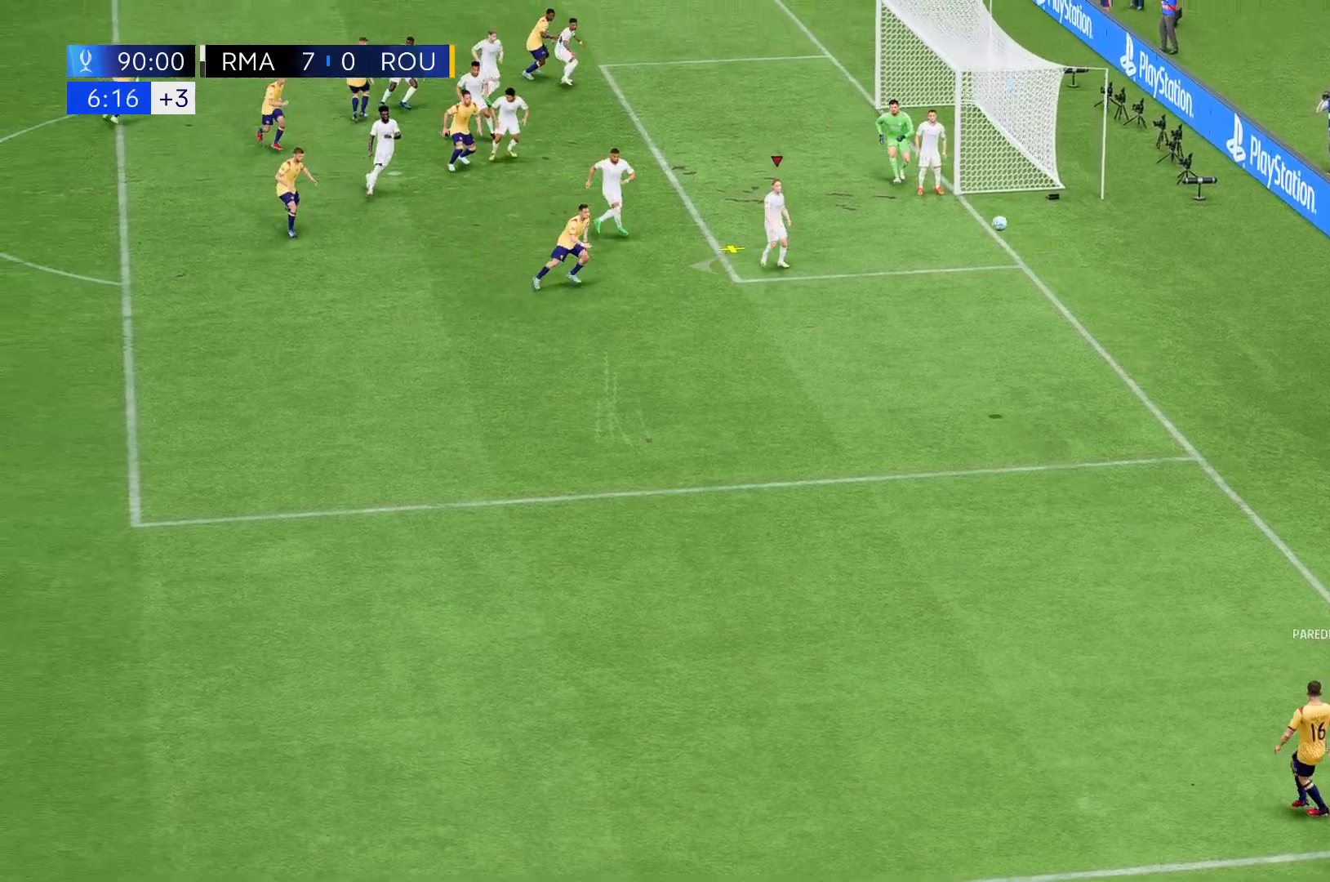
{"buttons": [], "left_stick": "left", "events": []}
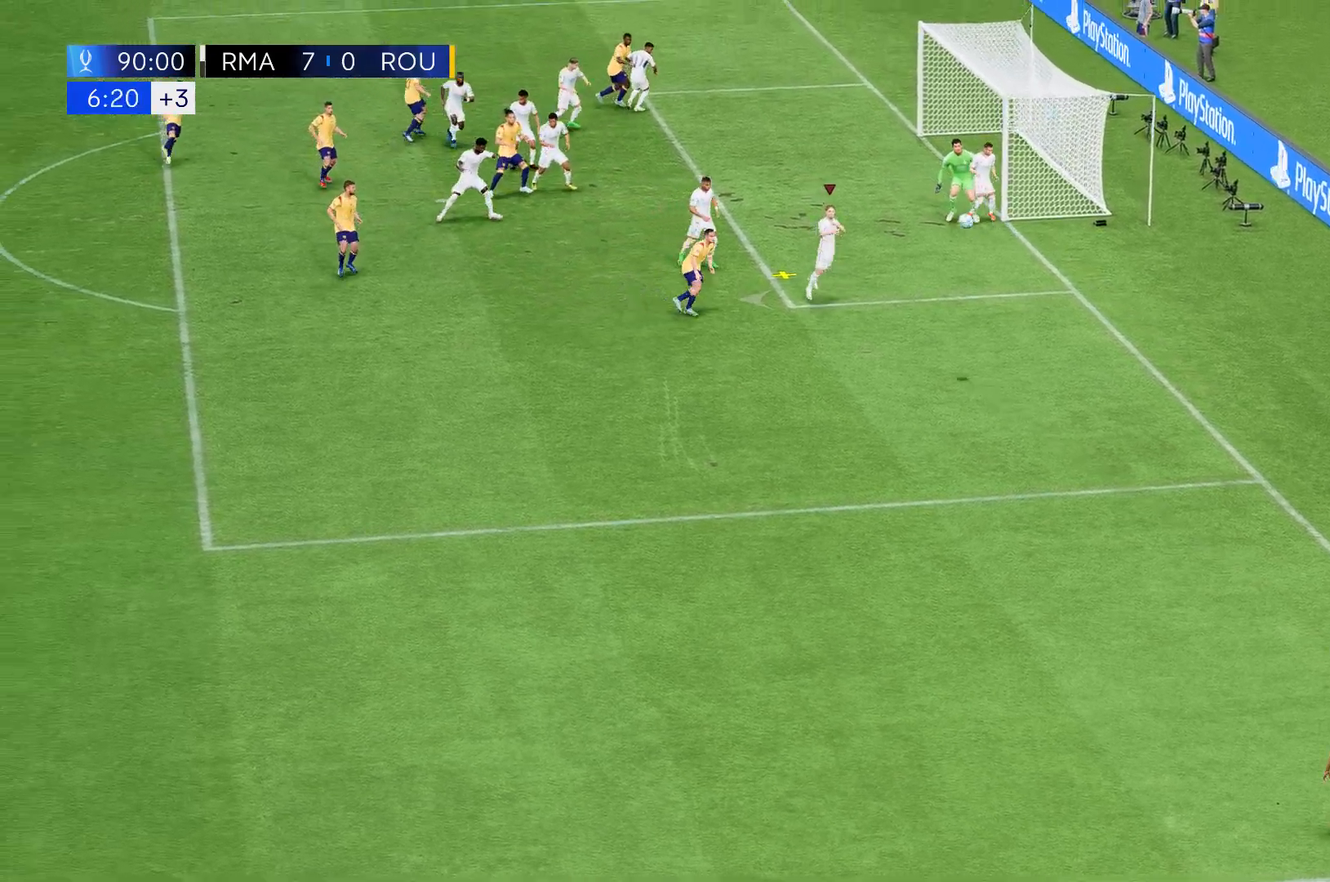
{"buttons": [], "left_stick": "left", "events": []}
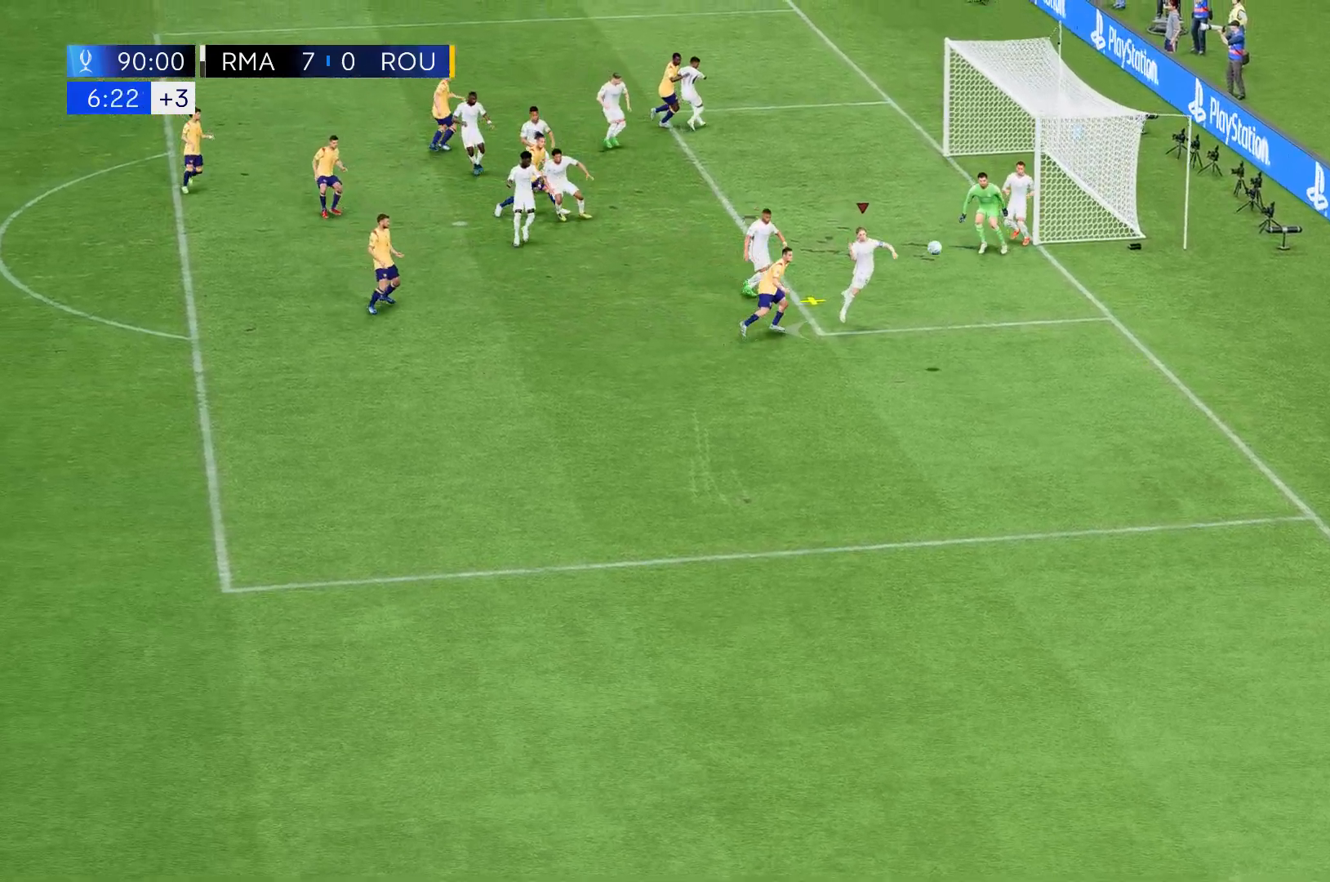
{"buttons": [], "left_stick": "left", "events": []}
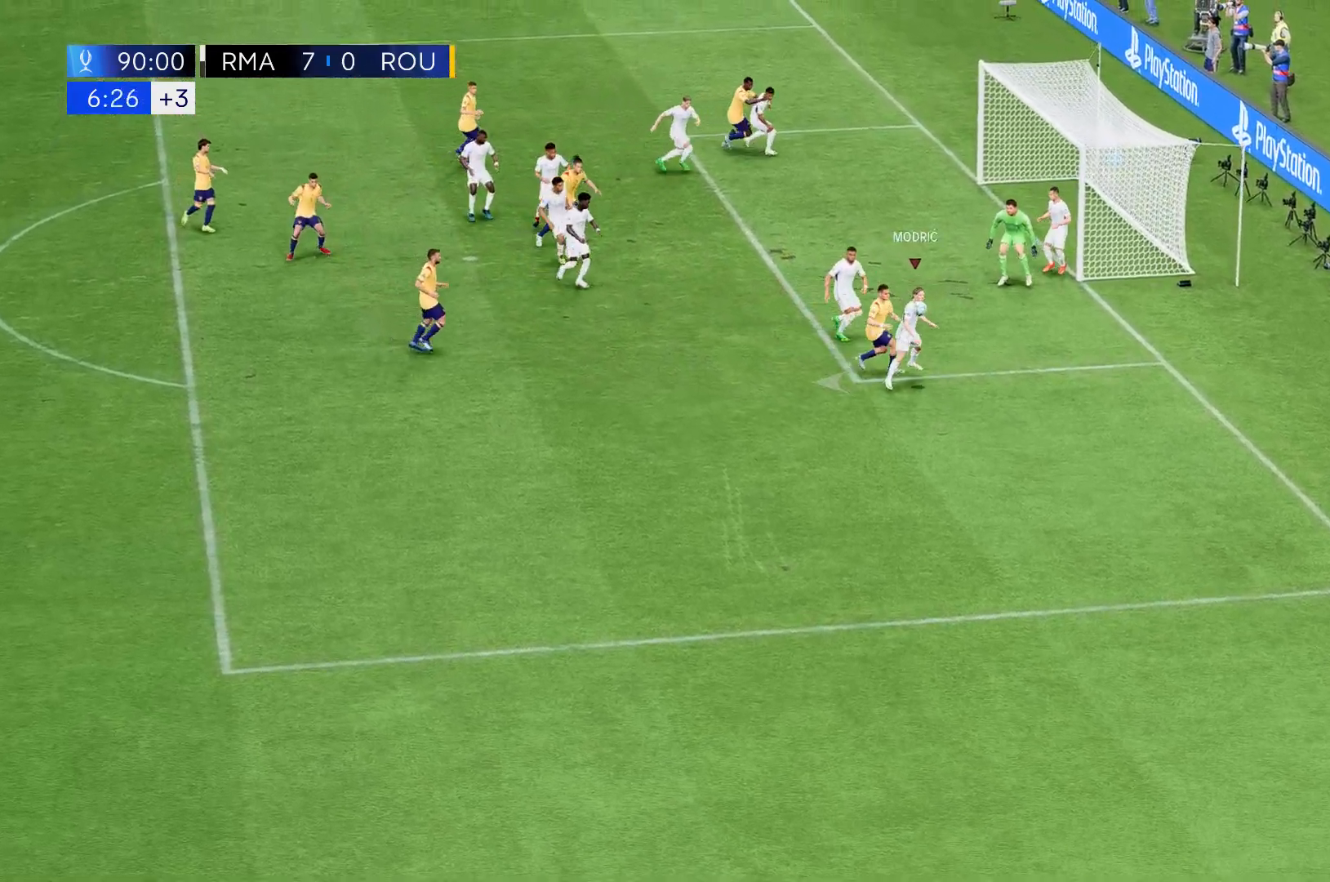
{"buttons": [], "left_stick": "left", "events": []}
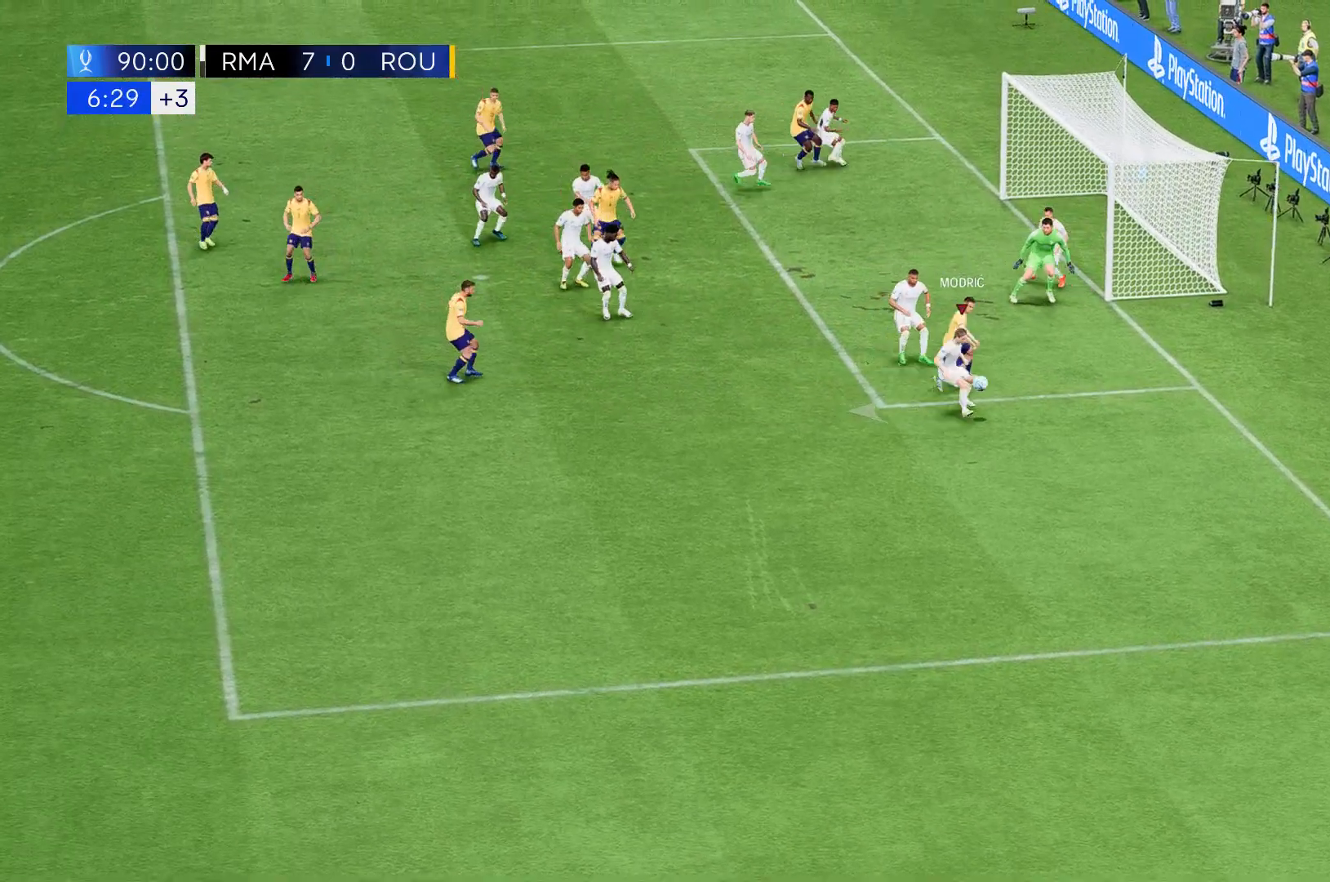
{"buttons": [], "left_stick": "left", "events": []}
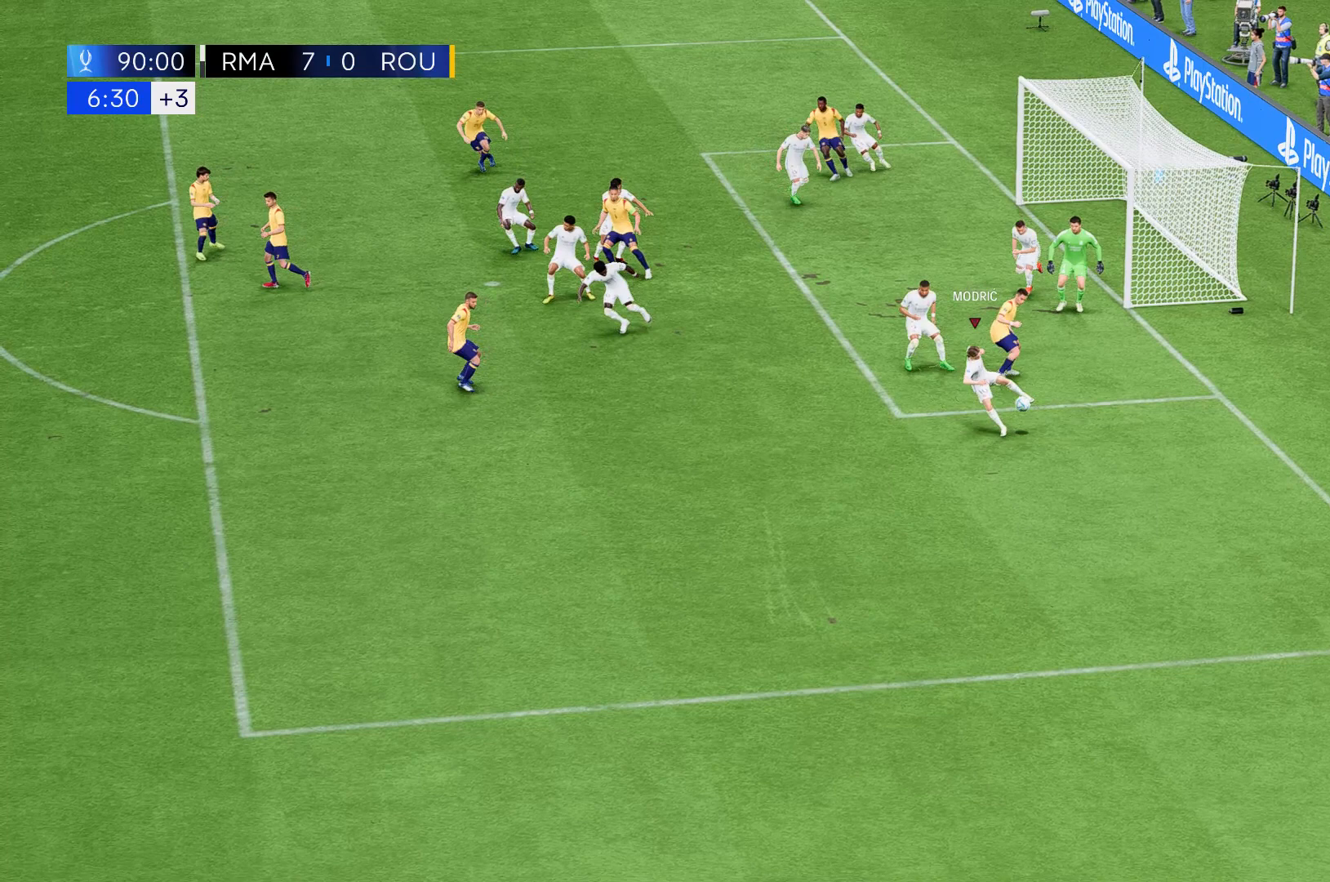
{"buttons": [], "left_stick": "left", "events": []}
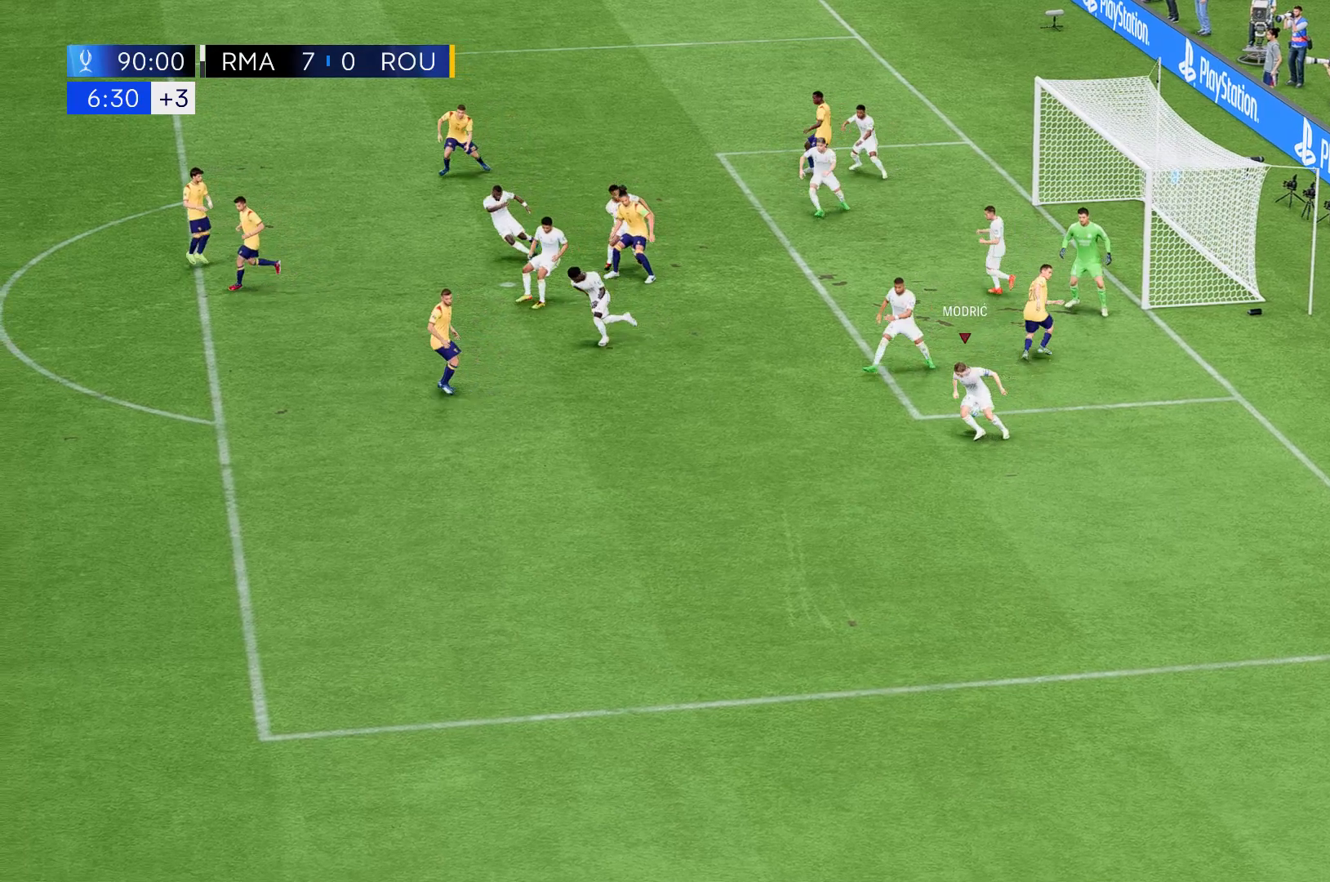
{"buttons": [], "left_stick": "left", "events": []}
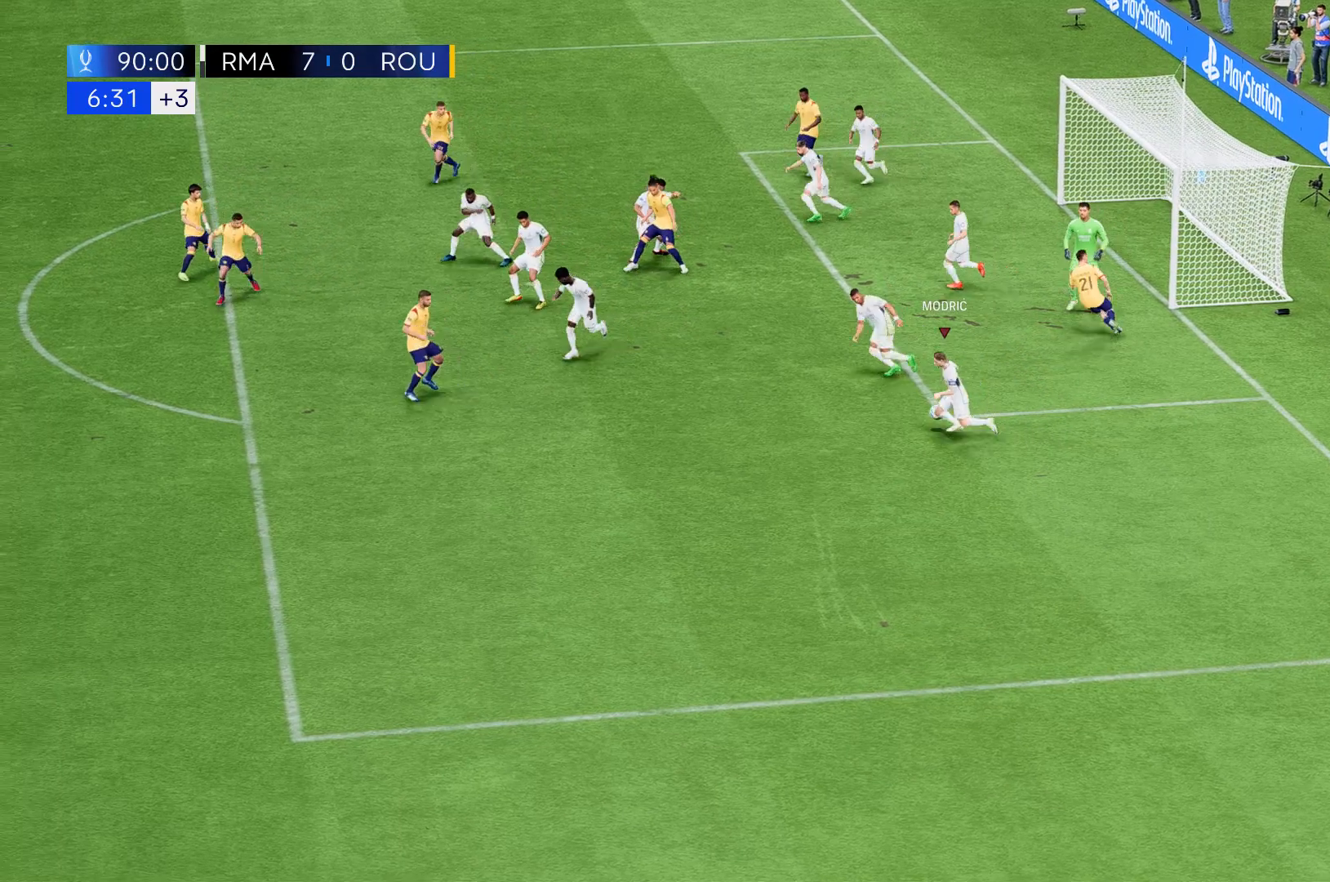
{"buttons": [], "left_stick": "left", "events": []}
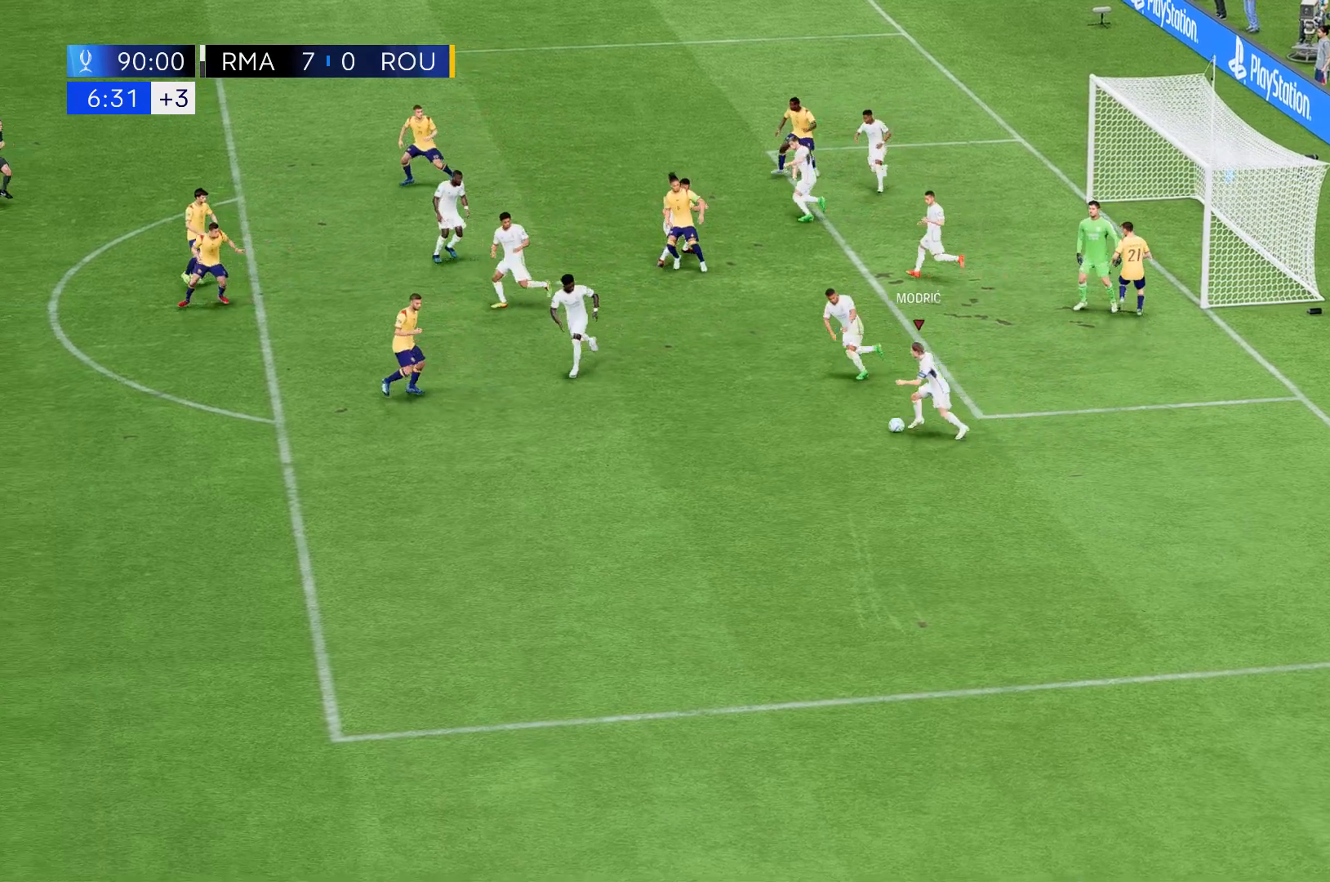
{"buttons": [], "left_stick": "left", "events": []}
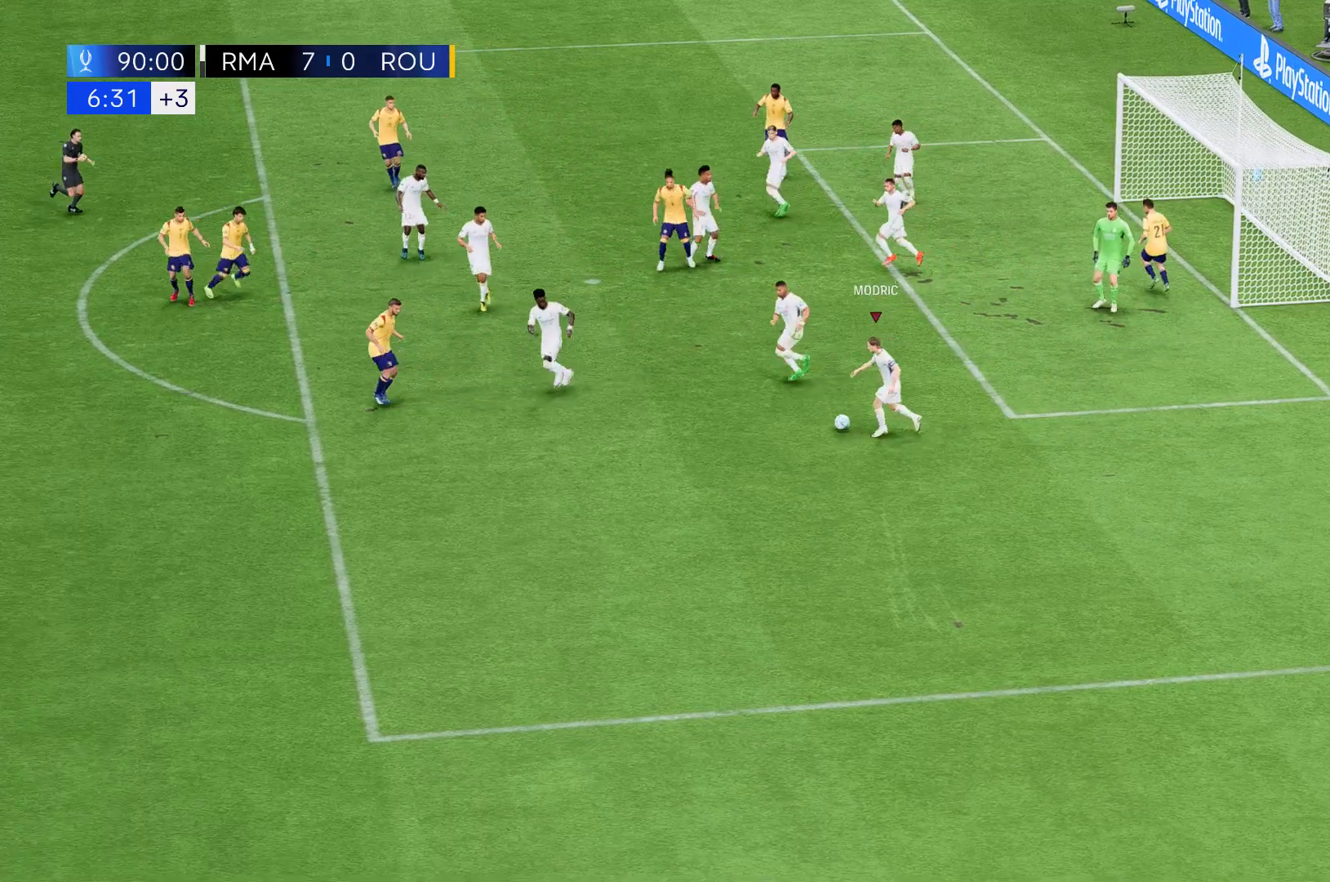
{"buttons": [], "left_stick": "left", "events": []}
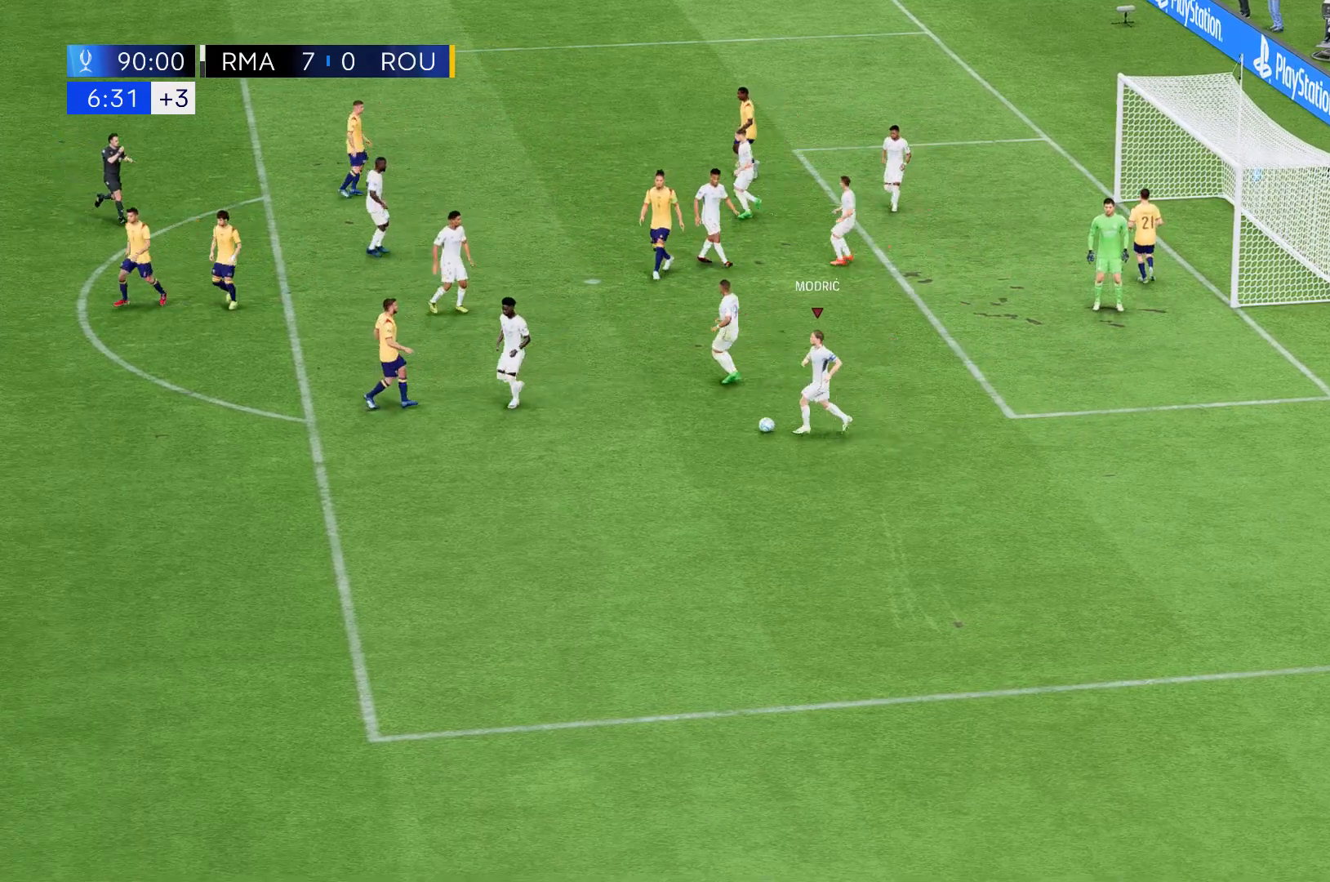
{"buttons": [], "left_stick": "left", "events": []}
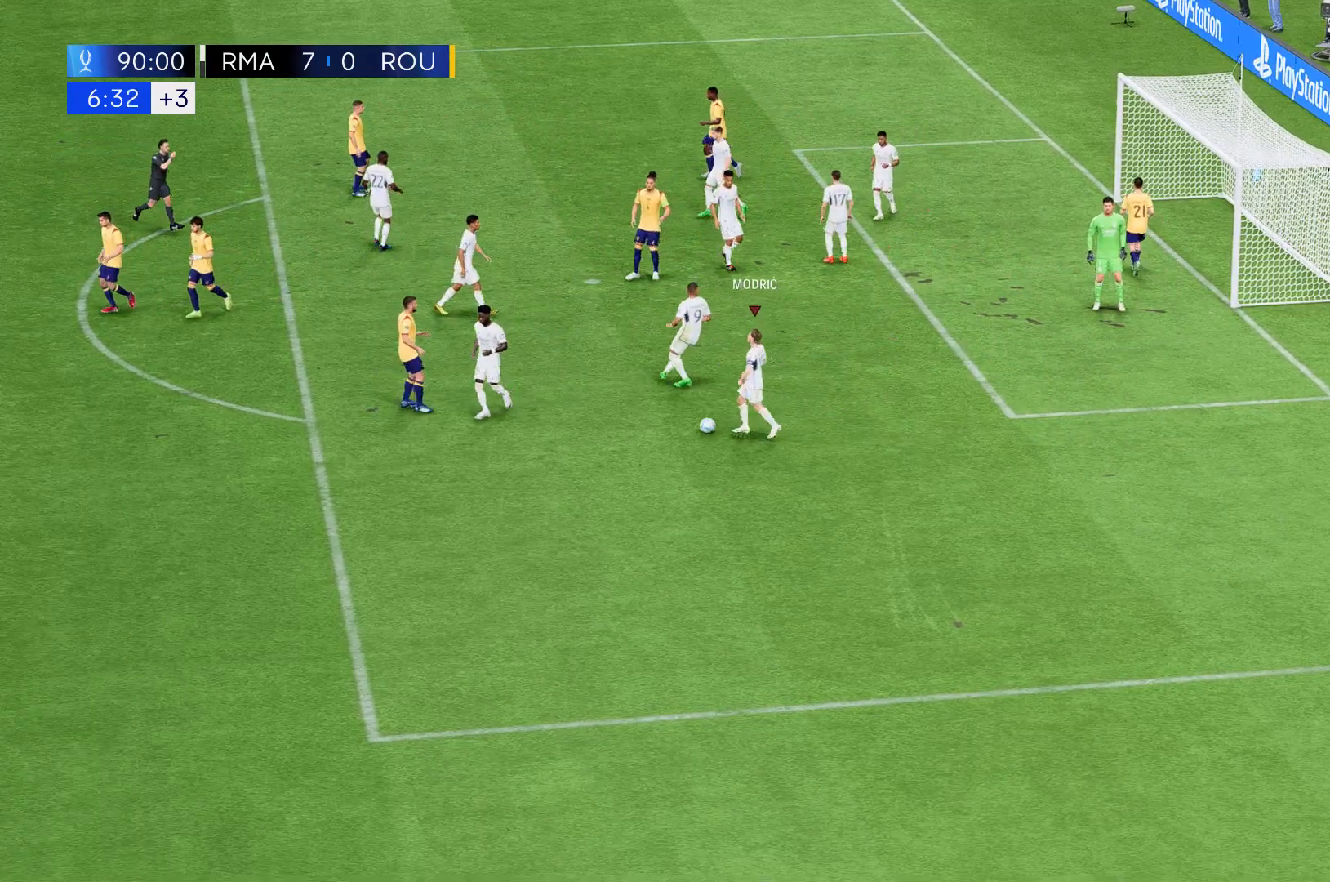
{"buttons": [], "left_stick": "center", "events": [[300, "left_stick", "center"]]}
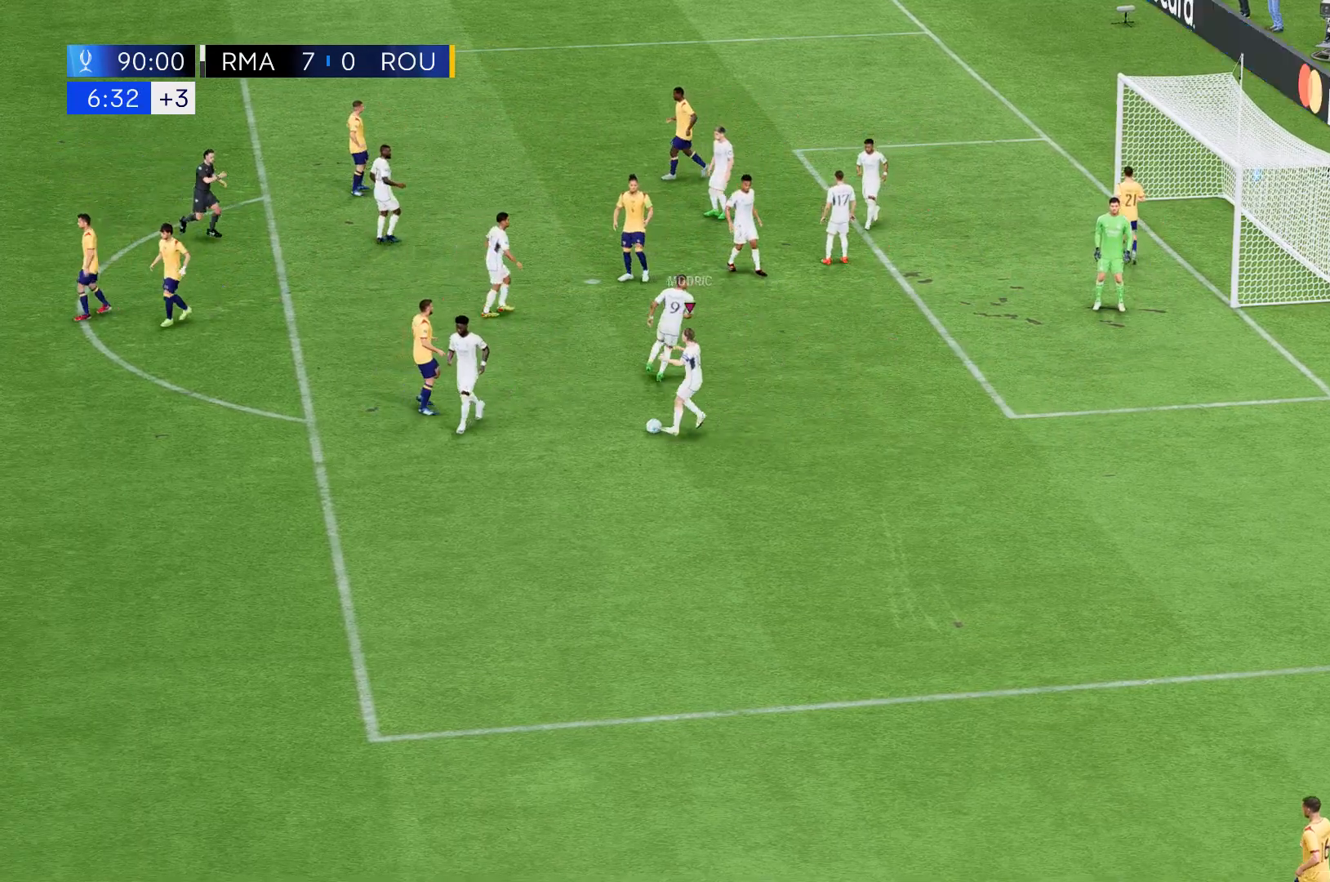
{"buttons": [], "left_stick": "center", "events": []}
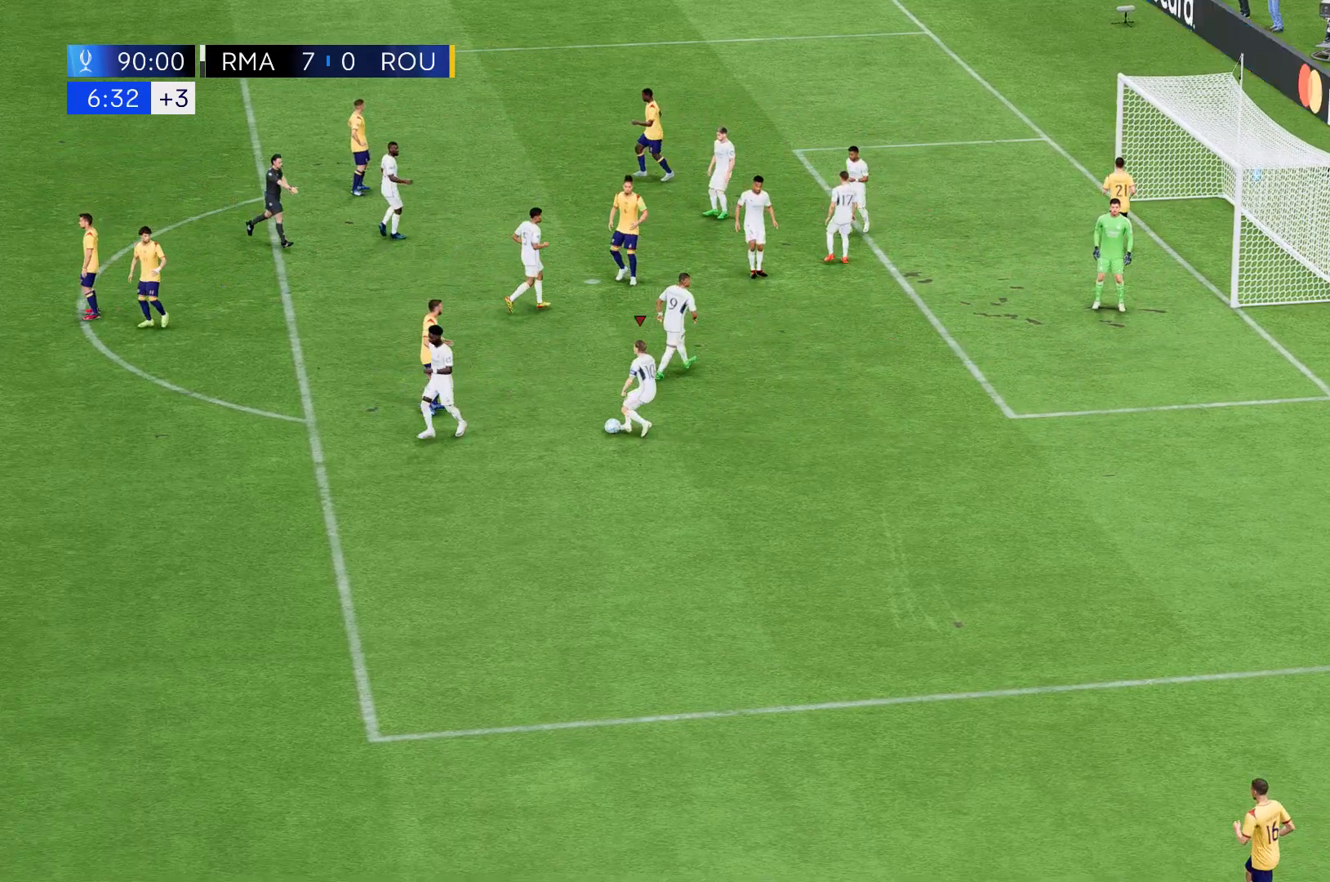
{"buttons": [], "left_stick": "center", "events": []}
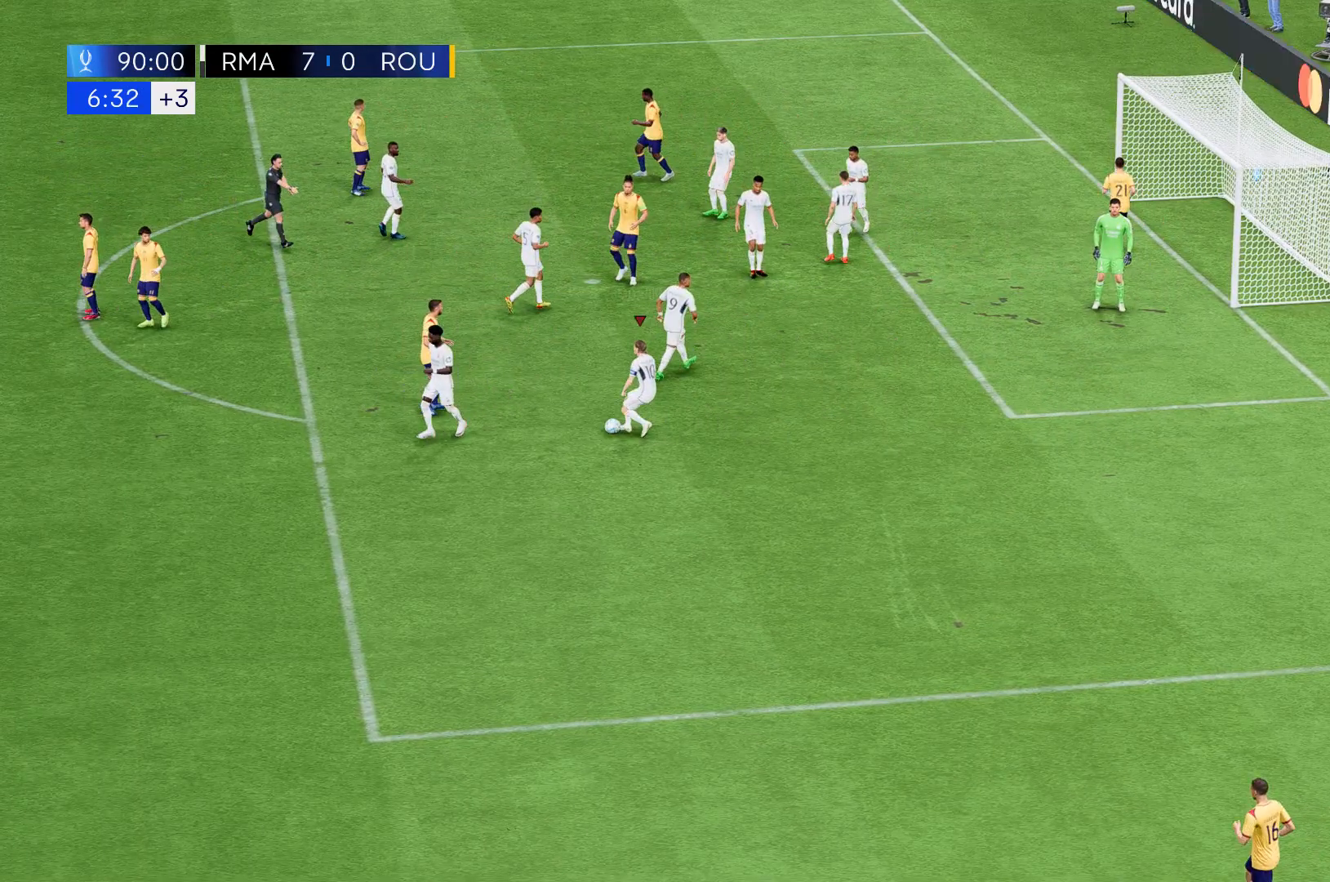
{"buttons": [], "left_stick": "center", "events": []}